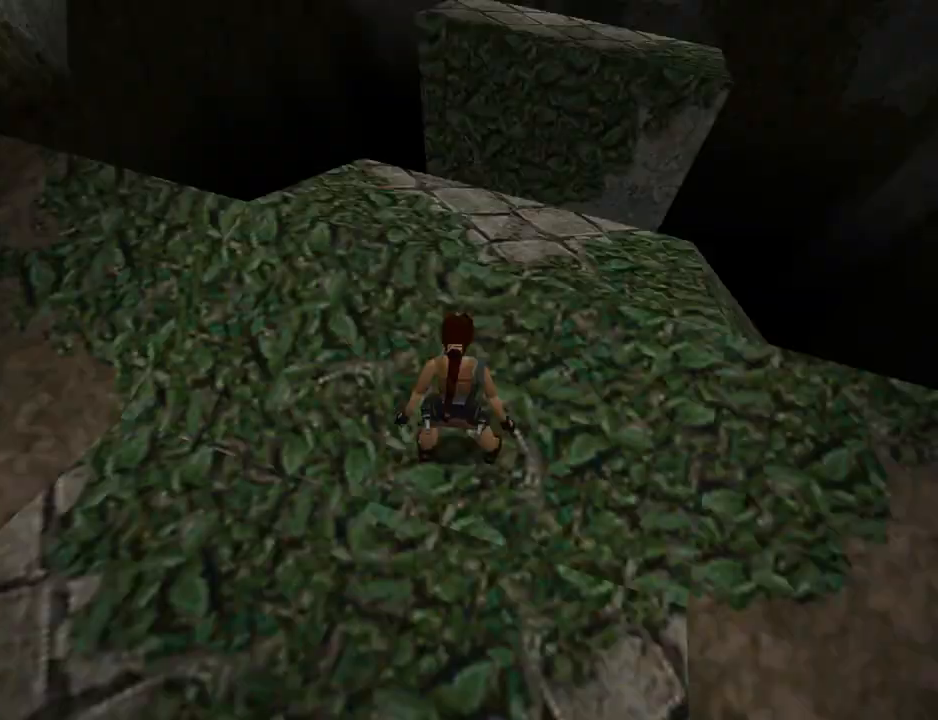
Gameplay with a controller (PlayStation layout); each line is a JSON object with the inputs held at the frame after it. "events" lists button and stick changes between this image and that frame as [ms after this image, input, new state], when the widget could be followed in between. Not read: L2 R2 right_stick.
{"buttons": ["R1", "DPAD_UP"], "left_stick": "center", "events": [[33, "DPAD_UP", "down"], [200, "R1", "down"]]}
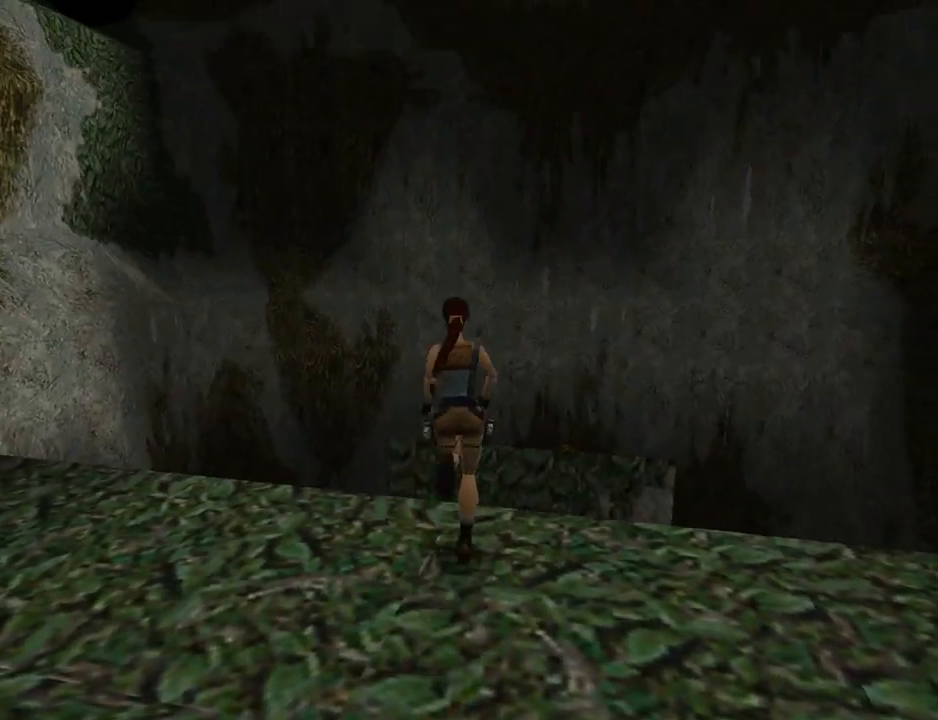
{"buttons": [], "left_stick": "center", "events": [[267, "DPAD_UP", "up"], [500, "R1", "up"]]}
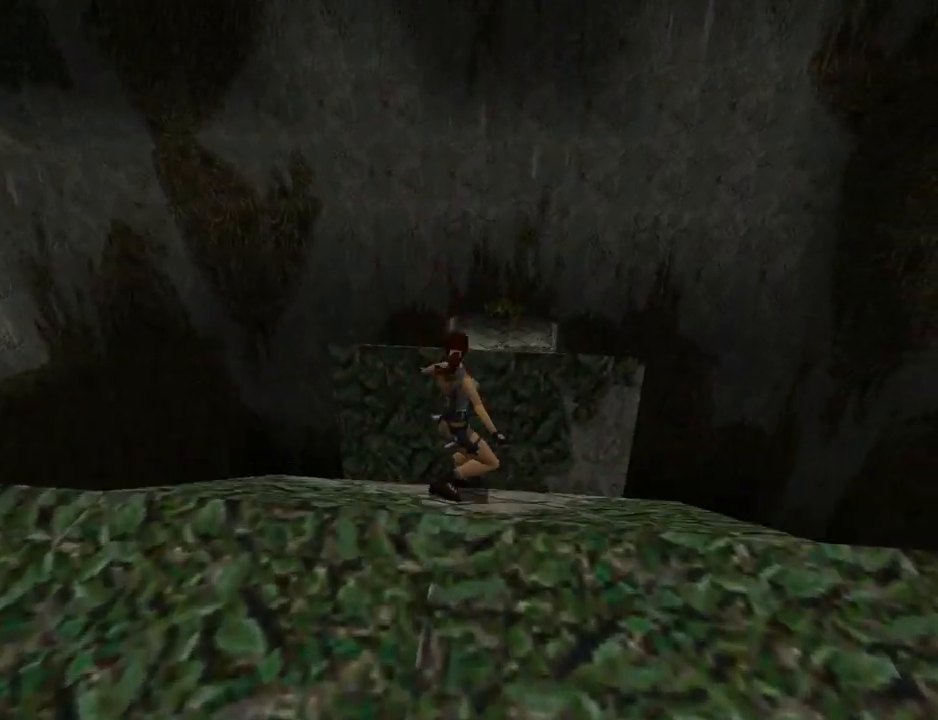
{"buttons": ["DPAD_UP", "DPAD_LEFT"], "left_stick": "center", "events": [[133, "DPAD_UP", "down"], [333, "SQUARE", "down"], [467, "DPAD_LEFT", "down"], [467, "SQUARE", "up"]]}
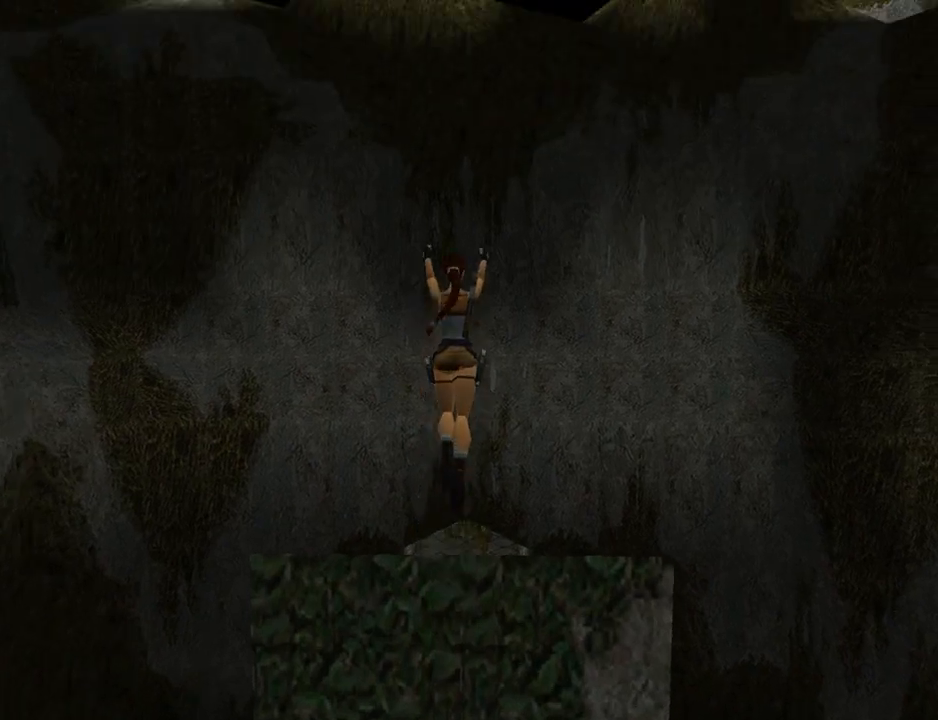
{"buttons": ["DPAD_UP"], "left_stick": "center", "events": [[467, "DPAD_LEFT", "up"]]}
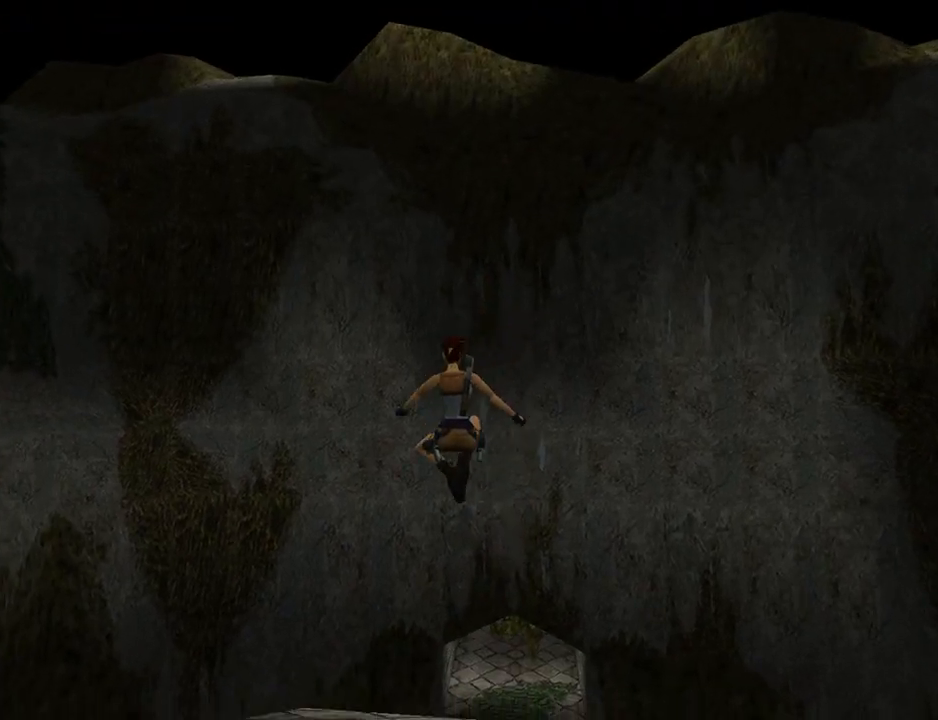
{"buttons": ["DPAD_UP", "DPAD_LEFT"], "left_stick": "center", "events": [[233, "DPAD_LEFT", "down"]]}
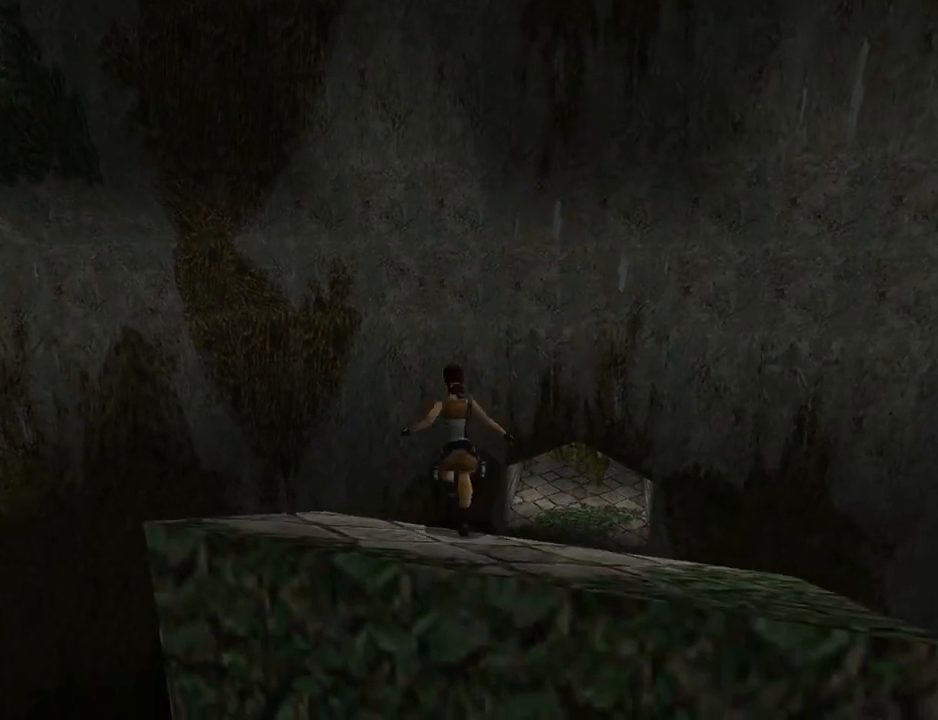
{"buttons": ["SQUARE", "DPAD_UP", "DPAD_RIGHT"], "left_stick": "center", "events": [[33, "DPAD_LEFT", "up"], [267, "DPAD_RIGHT", "down"], [267, "SQUARE", "down"]]}
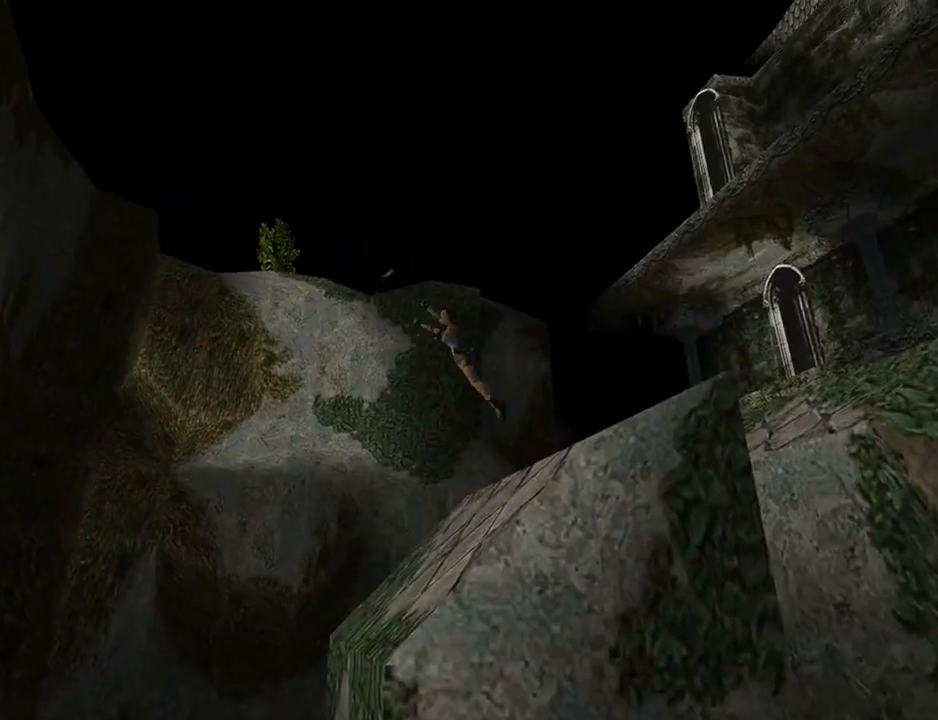
{"buttons": ["SQUARE", "DPAD_UP"], "left_stick": "center", "events": [[233, "DPAD_RIGHT", "up"]]}
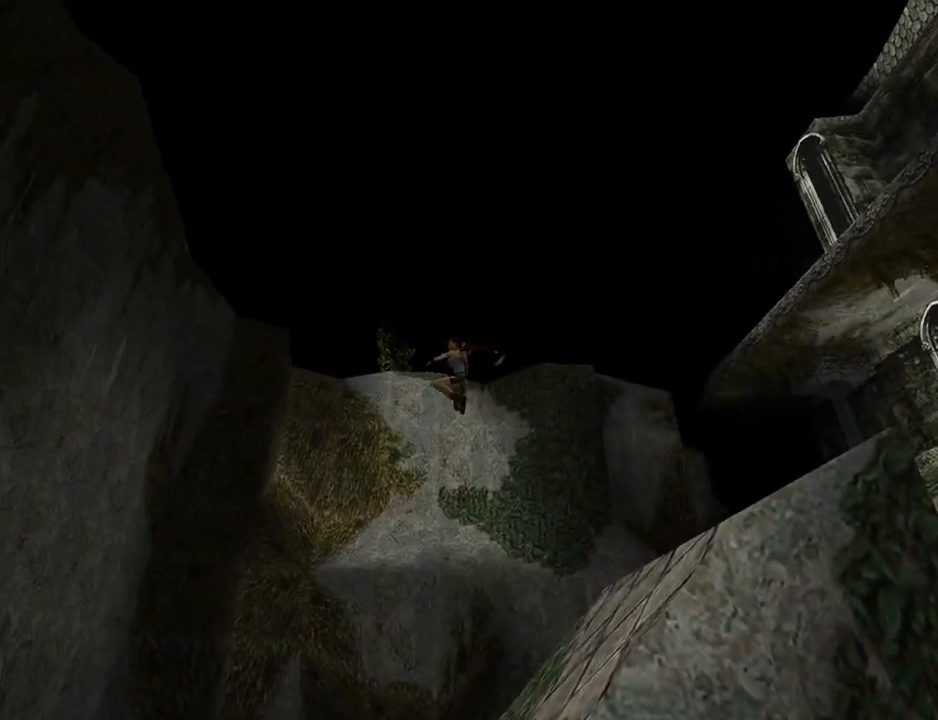
{"buttons": ["DPAD_UP", "DPAD_LEFT"], "left_stick": "center", "events": [[367, "SQUARE", "up"], [400, "DPAD_LEFT", "down"]]}
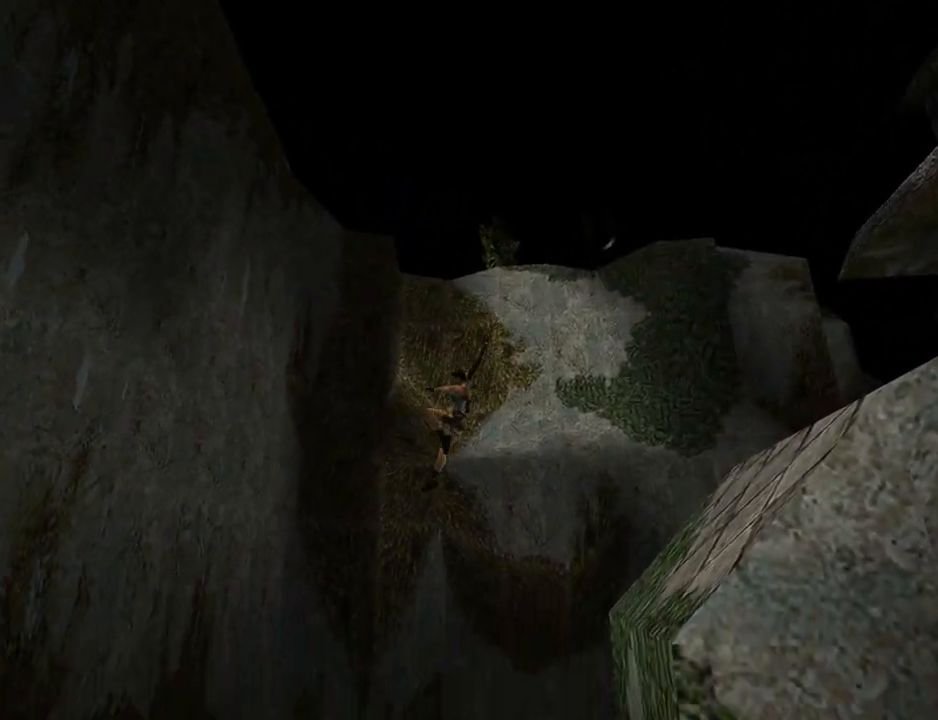
{"buttons": ["DPAD_UP", "DPAD_LEFT"], "left_stick": "center", "events": [[333, "CROSS", "down"], [500, "CROSS", "up"]]}
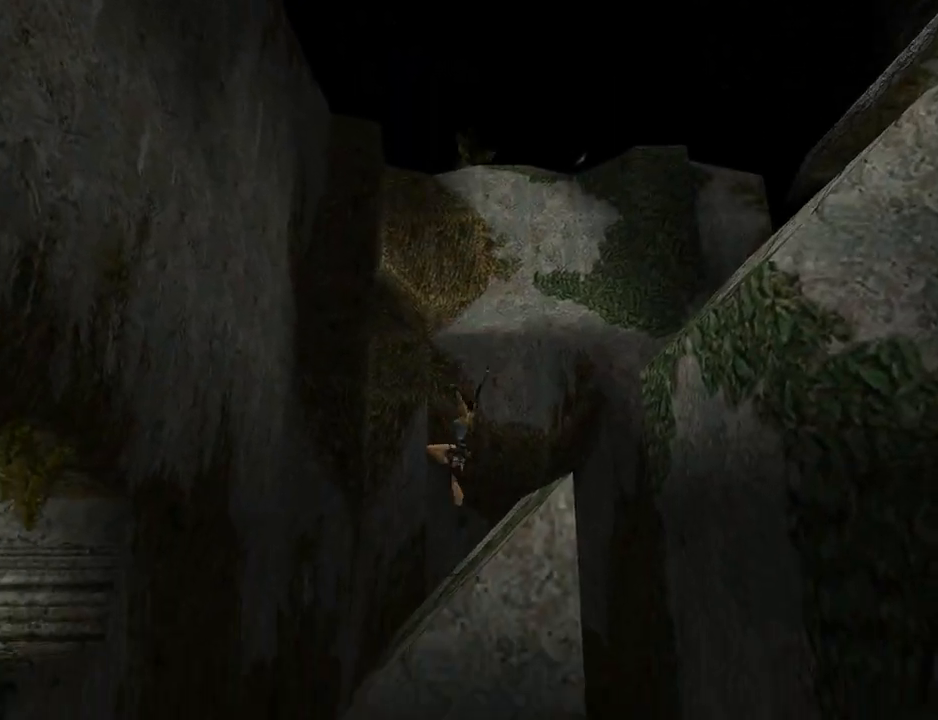
{"buttons": ["SQUARE", "DPAD_UP"], "left_stick": "center", "events": [[67, "CROSS", "down"], [100, "DPAD_LEFT", "up"], [233, "CROSS", "up"], [433, "SQUARE", "down"]]}
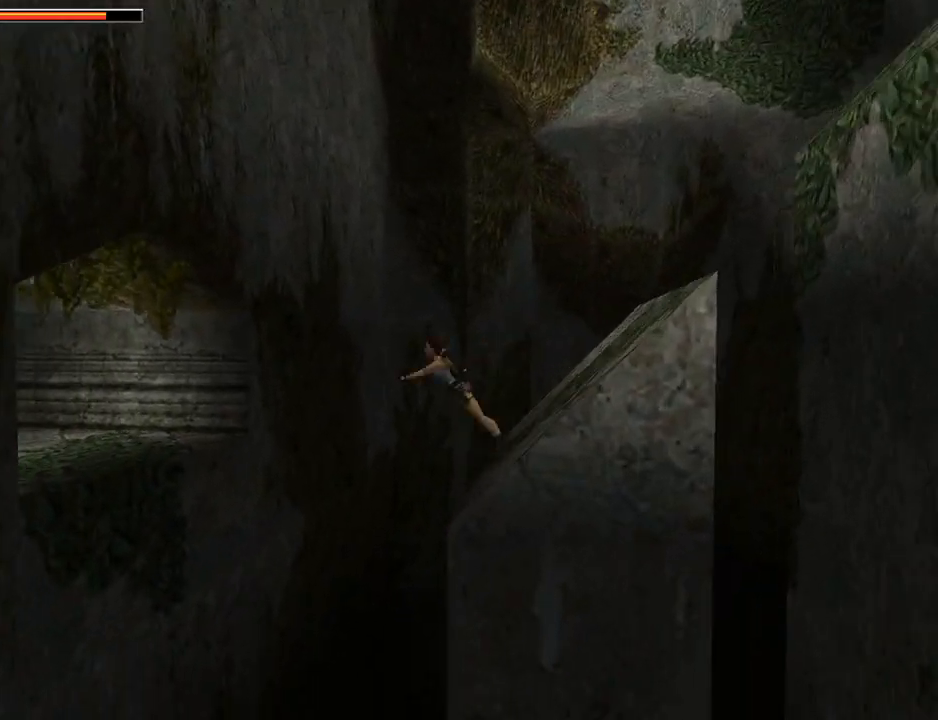
{"buttons": ["SQUARE", "DPAD_UP"], "left_stick": "center", "events": []}
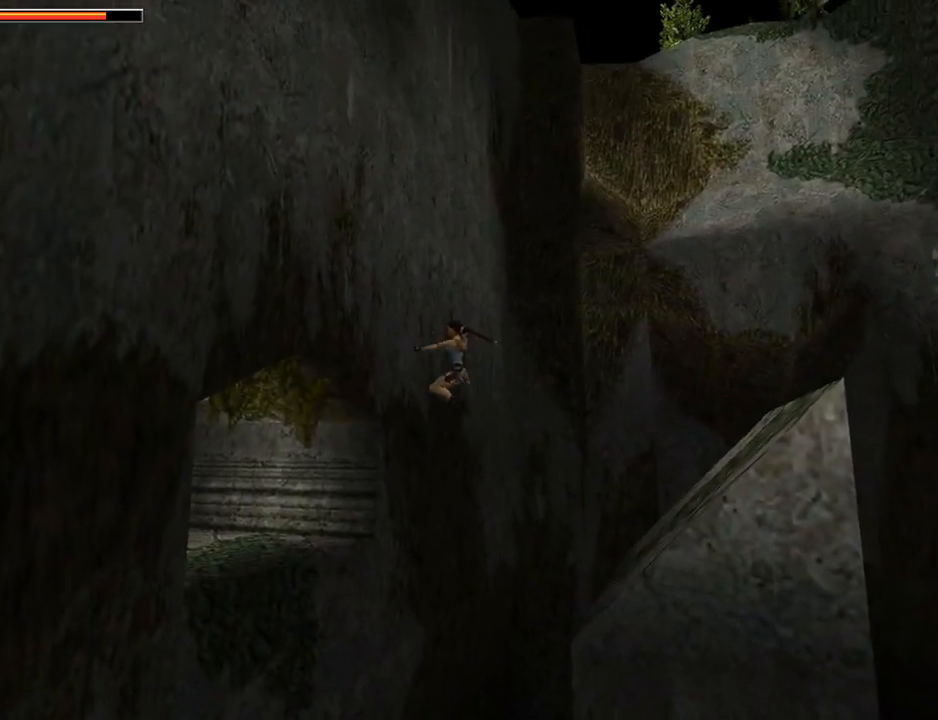
{"buttons": ["CROSS", "DPAD_UP"], "left_stick": "center", "events": [[100, "DPAD_LEFT", "down"], [200, "DPAD_LEFT", "up"], [200, "SQUARE", "up"], [333, "CROSS", "down"]]}
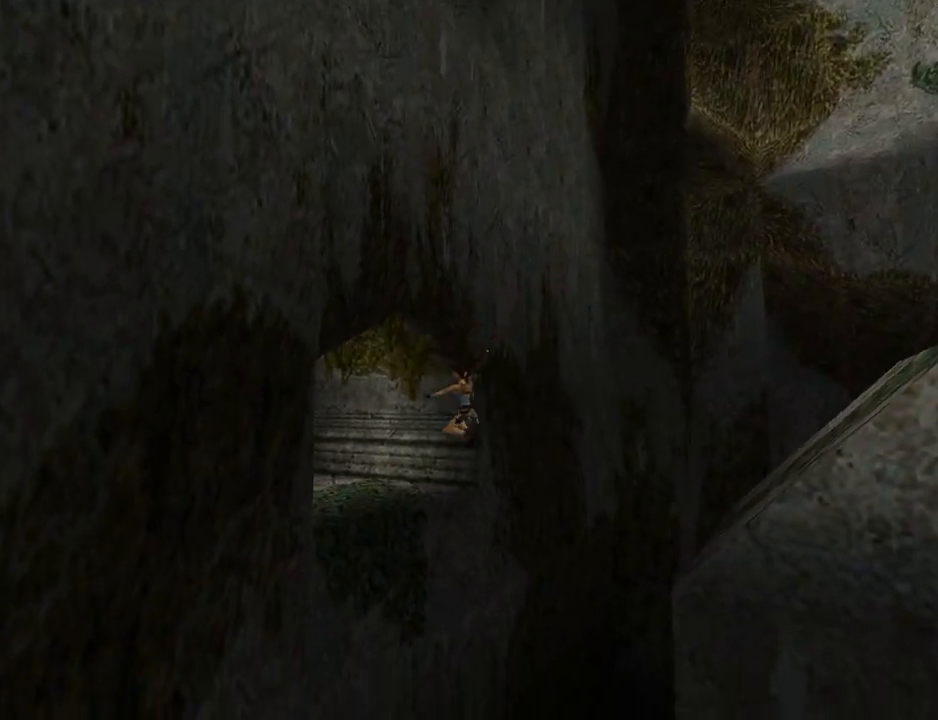
{"buttons": ["CROSS", "DPAD_UP"], "left_stick": "center", "events": [[433, "CROSS", "up"], [500, "CROSS", "down"]]}
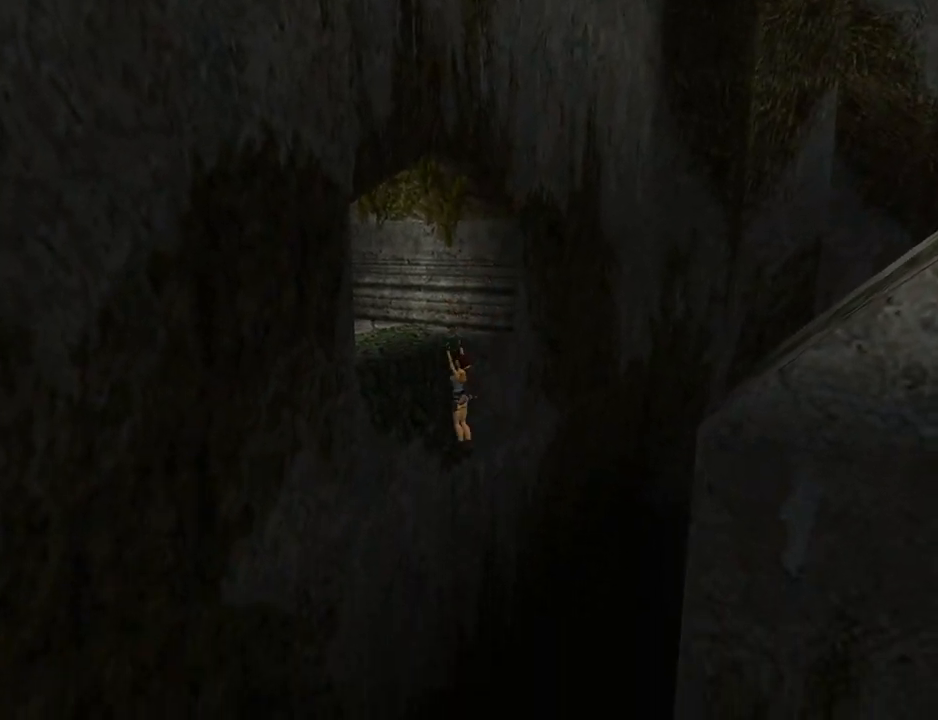
{"buttons": ["CROSS", "DPAD_UP"], "left_stick": "center", "events": []}
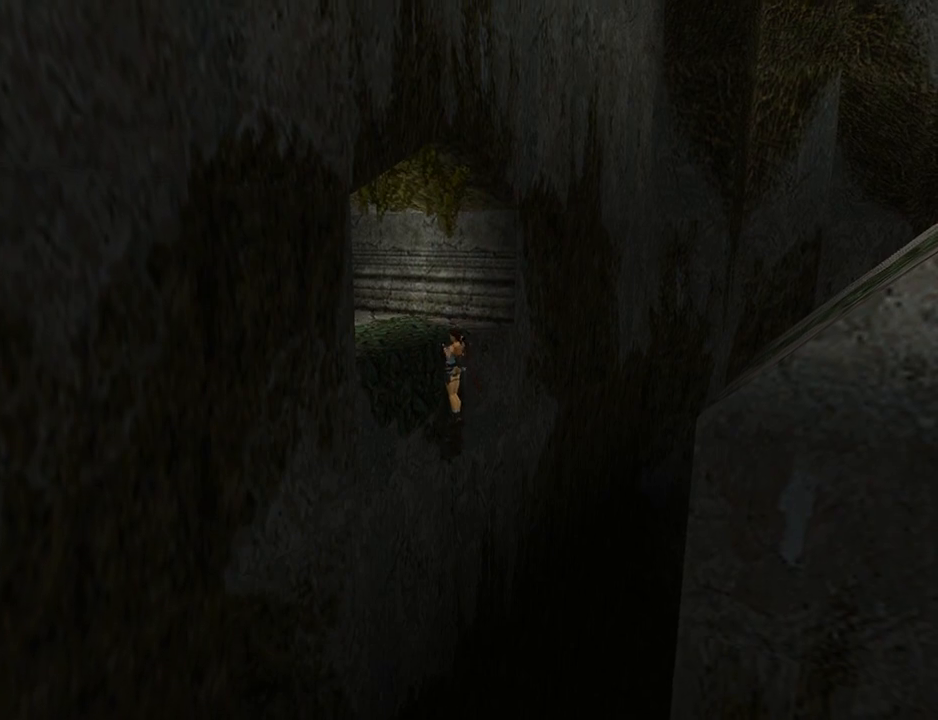
{"buttons": ["L1"], "left_stick": "center", "events": [[67, "DPAD_UP", "up"], [133, "CROSS", "up"], [133, "L1", "down"]]}
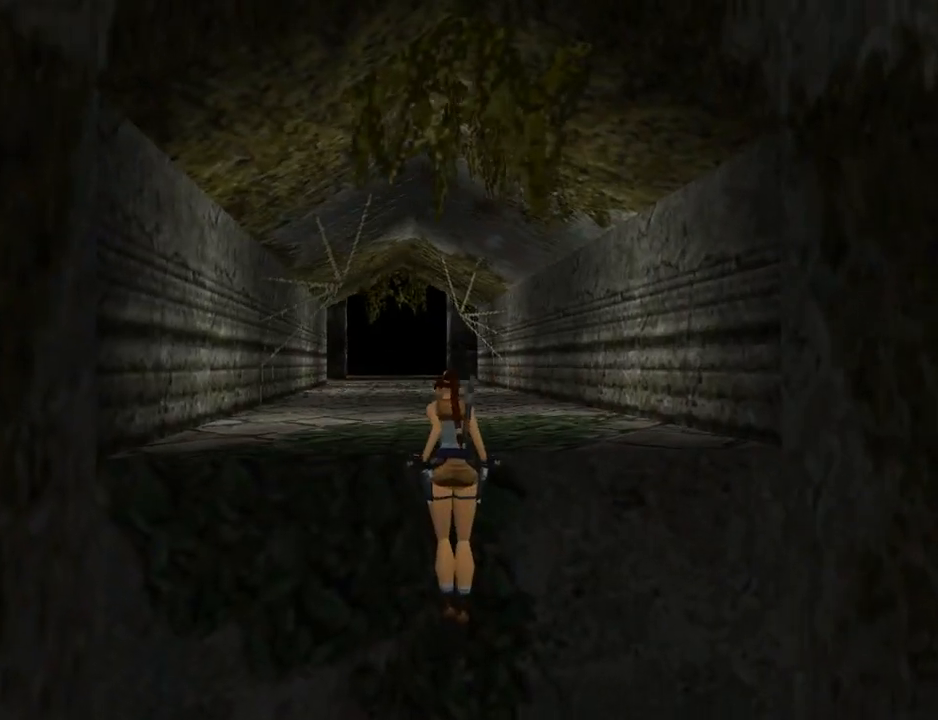
{"buttons": ["DPAD_UP"], "left_stick": "center", "events": [[233, "L1", "up"], [300, "DPAD_UP", "down"]]}
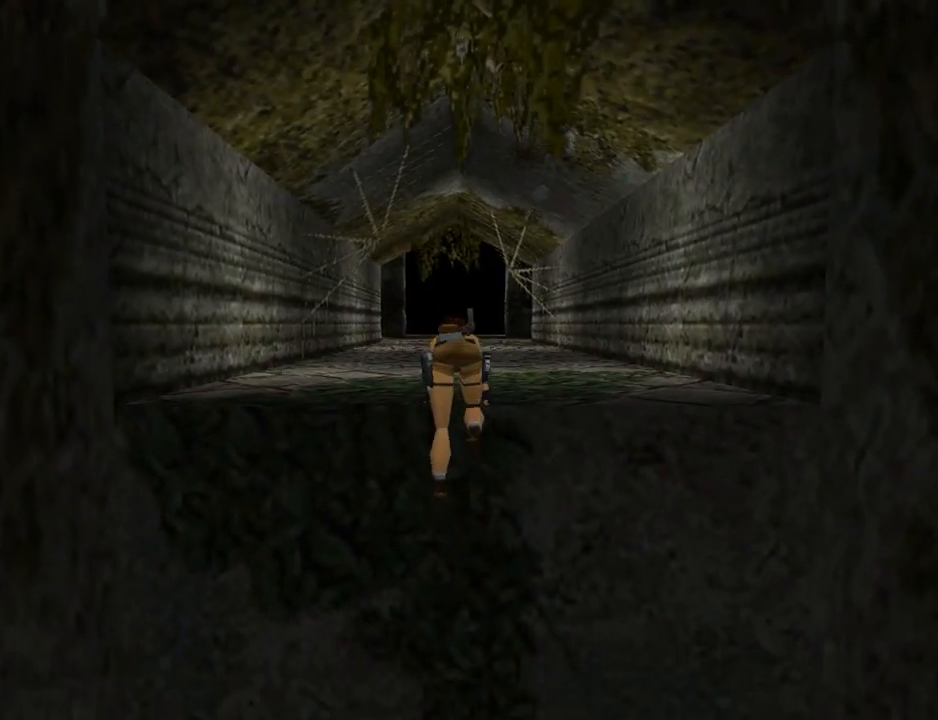
{"buttons": ["DPAD_UP"], "left_stick": "center", "events": []}
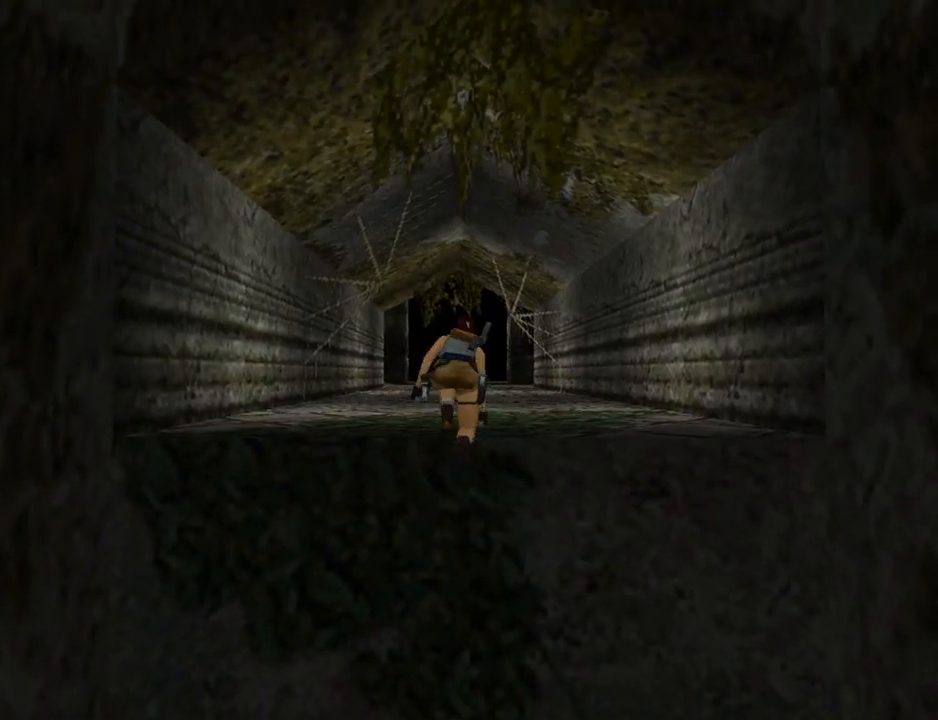
{"buttons": ["DPAD_UP"], "left_stick": "center", "events": []}
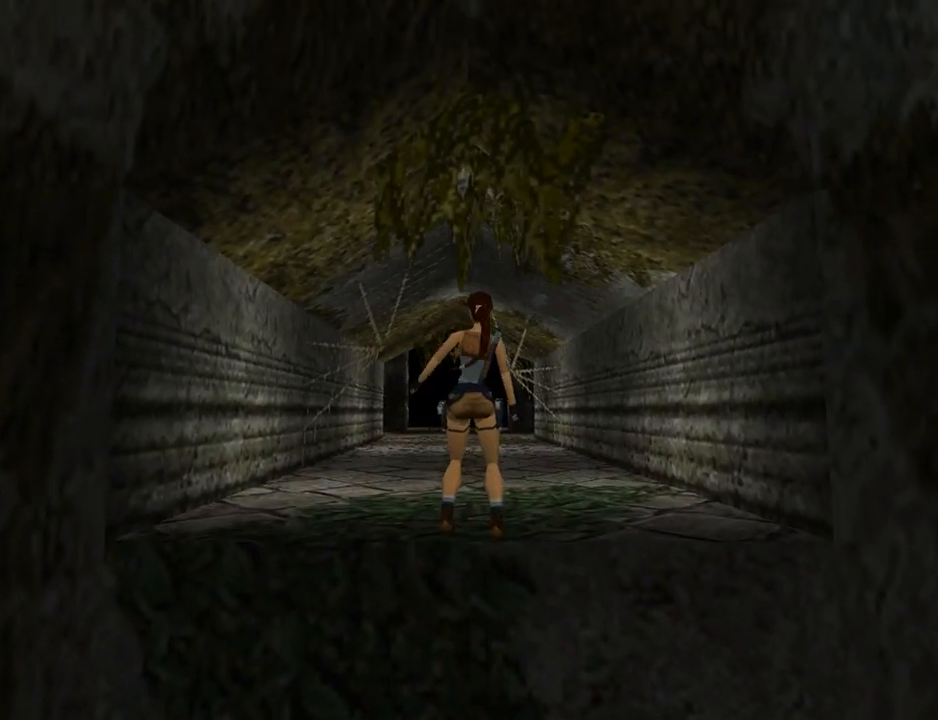
{"buttons": ["DPAD_UP"], "left_stick": "center", "events": []}
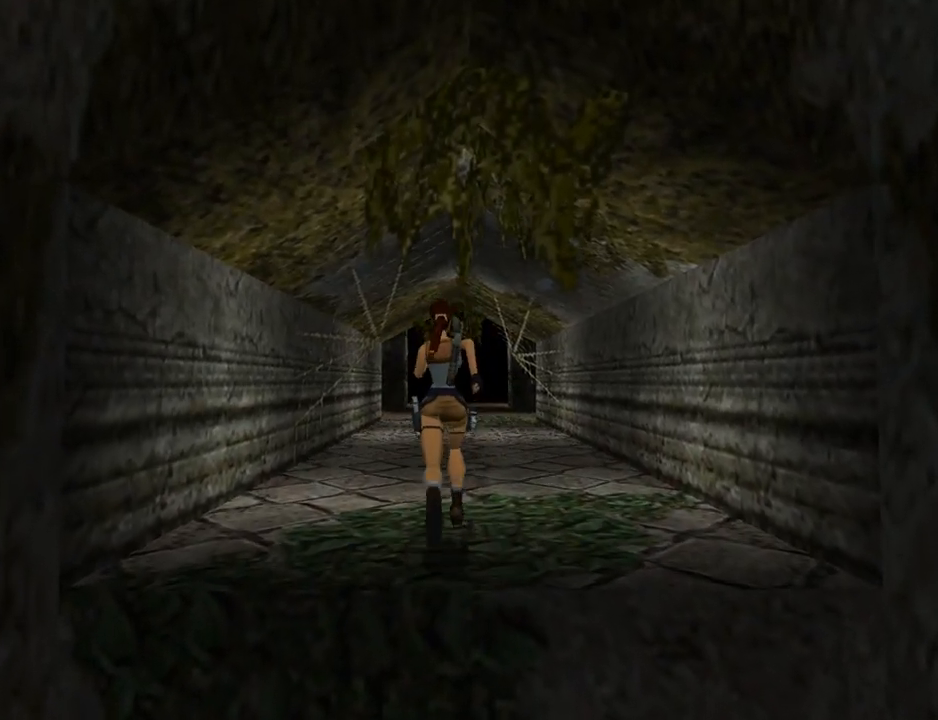
{"buttons": ["DPAD_UP"], "left_stick": "center", "events": []}
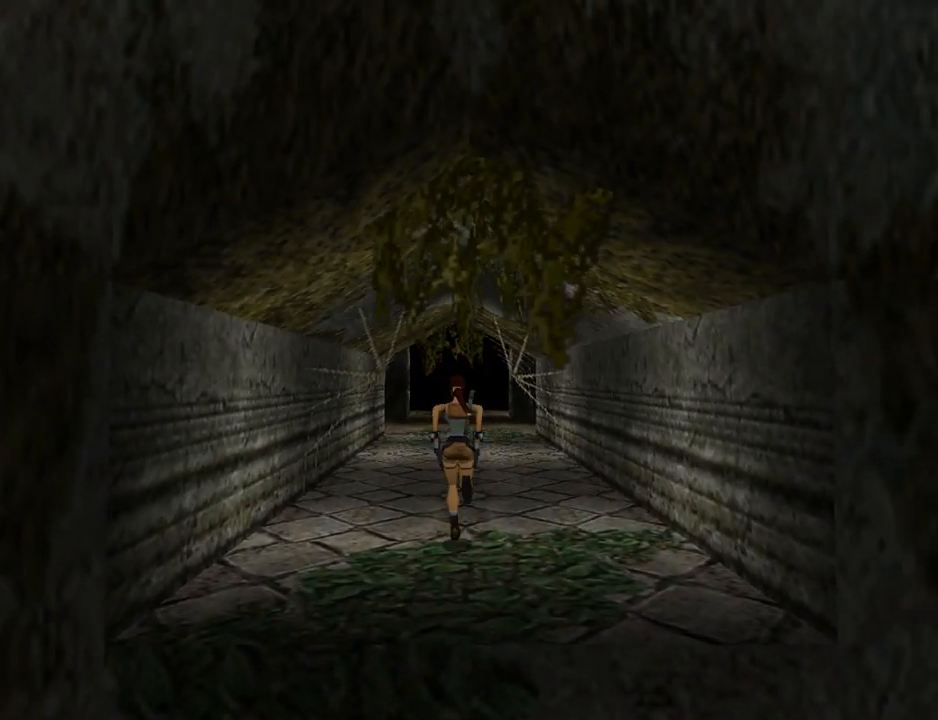
{"buttons": [], "left_stick": "center", "events": [[433, "DPAD_UP", "up"]]}
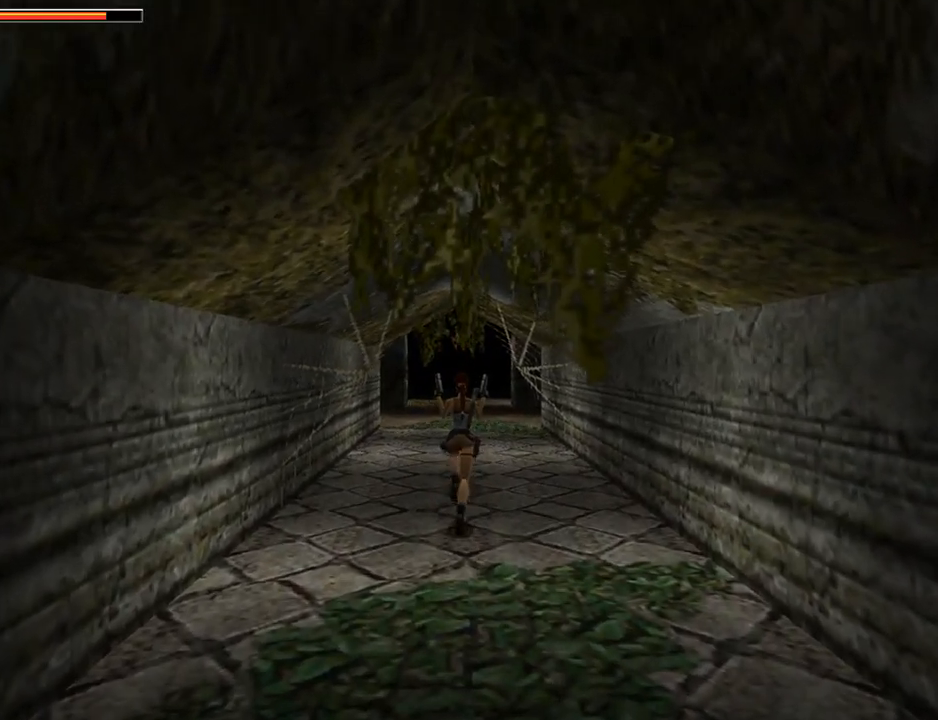
{"buttons": [], "left_stick": "center", "events": []}
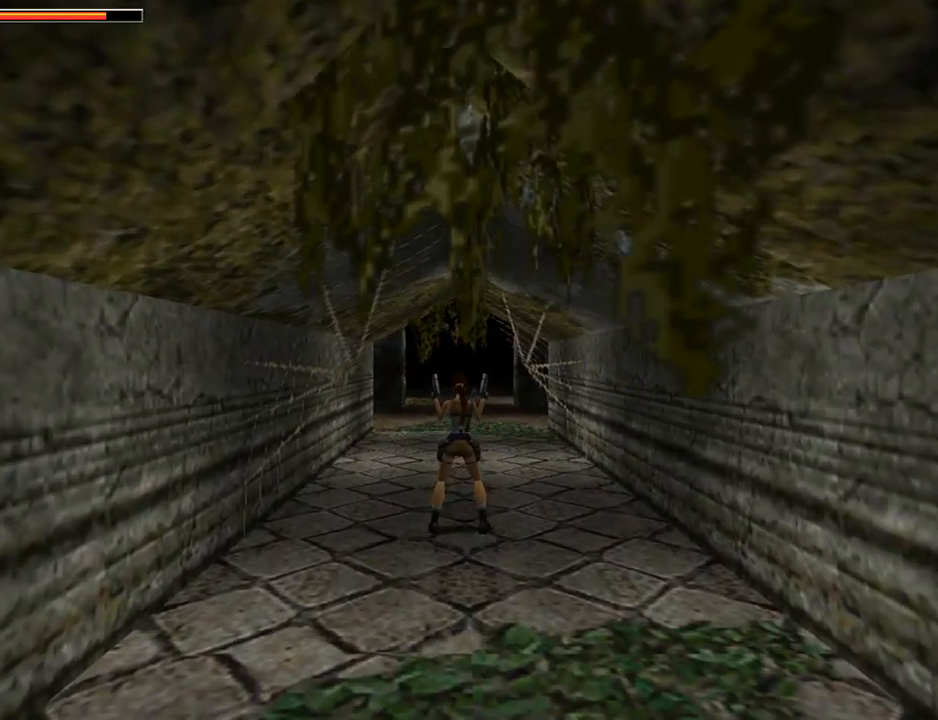
{"buttons": [], "left_stick": "center", "events": []}
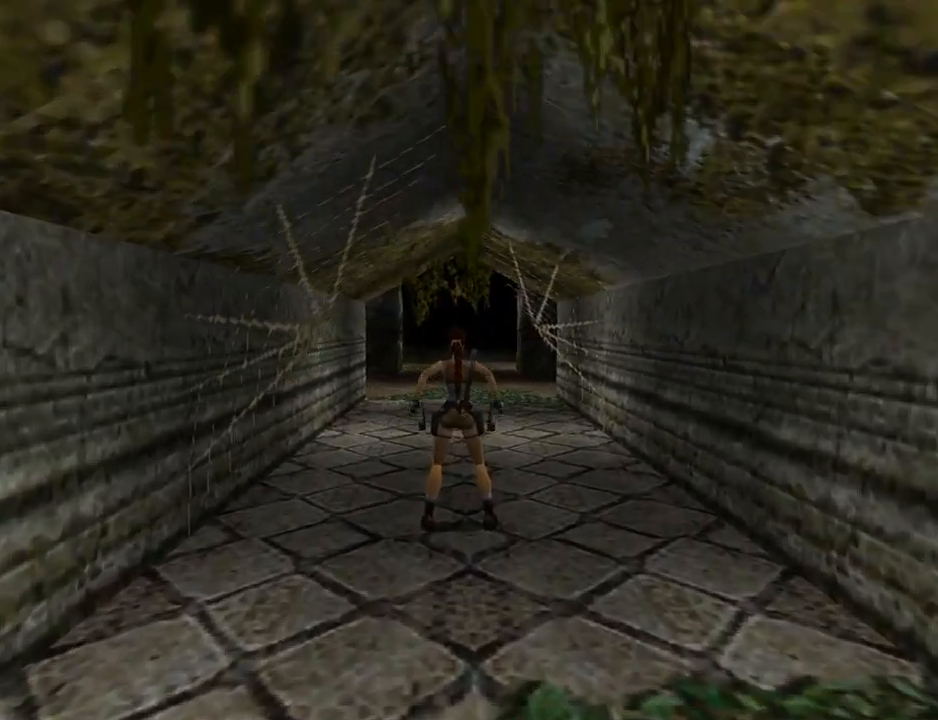
{"buttons": [], "left_stick": "center", "events": []}
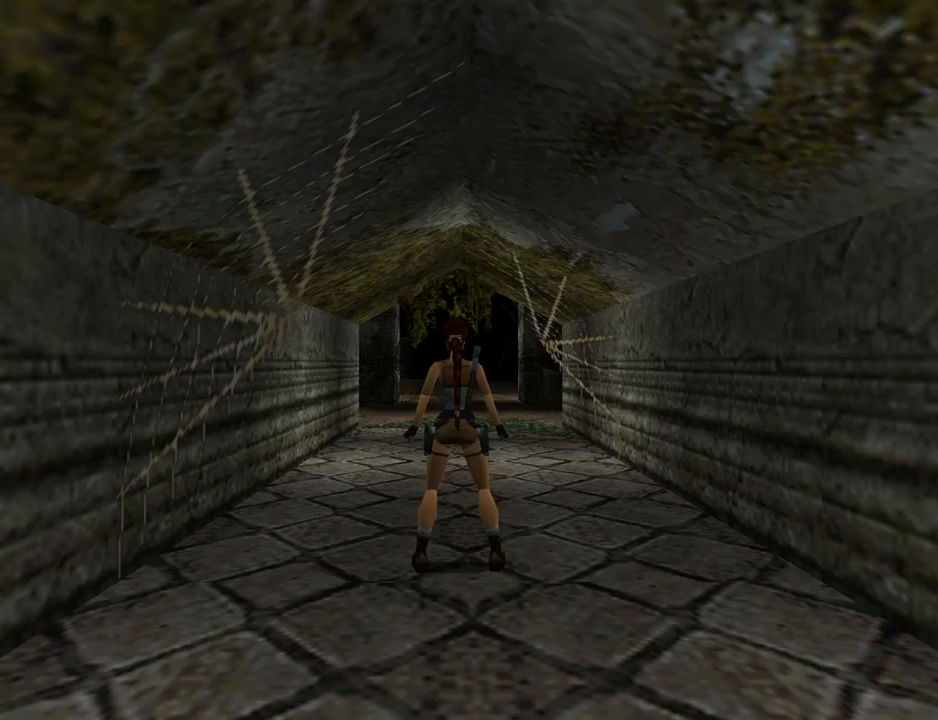
{"buttons": [], "left_stick": "center", "events": []}
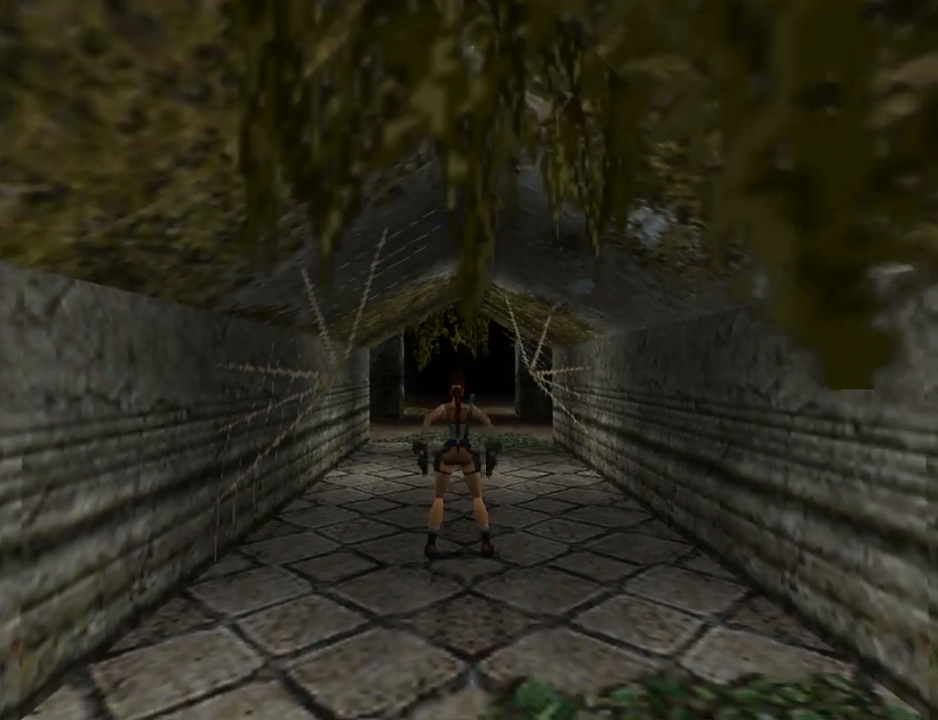
{"buttons": [], "left_stick": "center", "events": []}
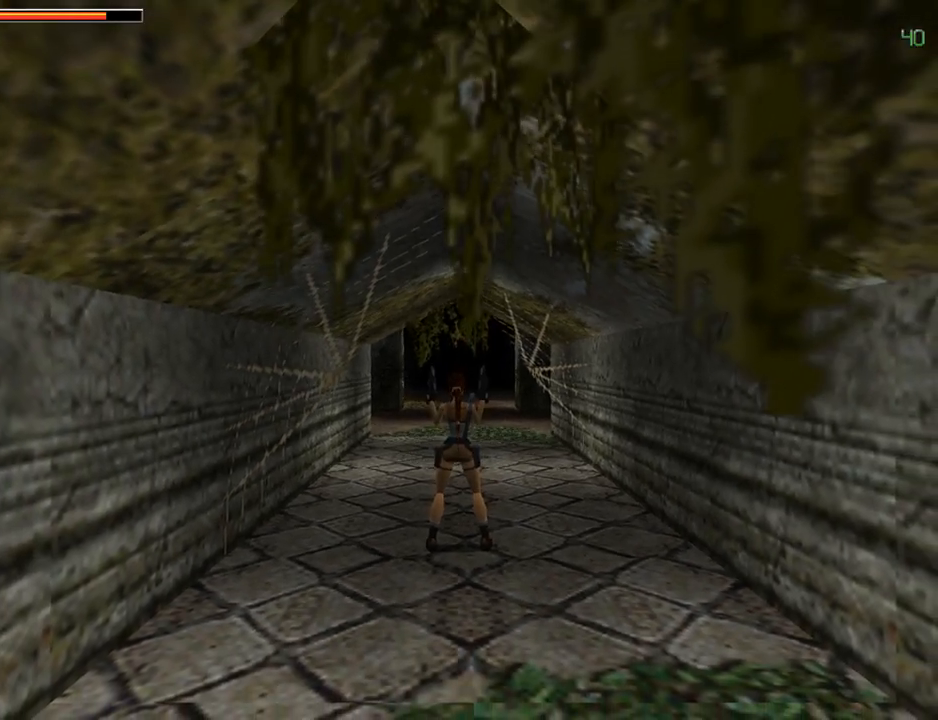
{"buttons": ["DPAD_UP"], "left_stick": "center", "events": [[67, "DPAD_UP", "down"], [200, "DPAD_RIGHT", "down"], [400, "DPAD_RIGHT", "up"]]}
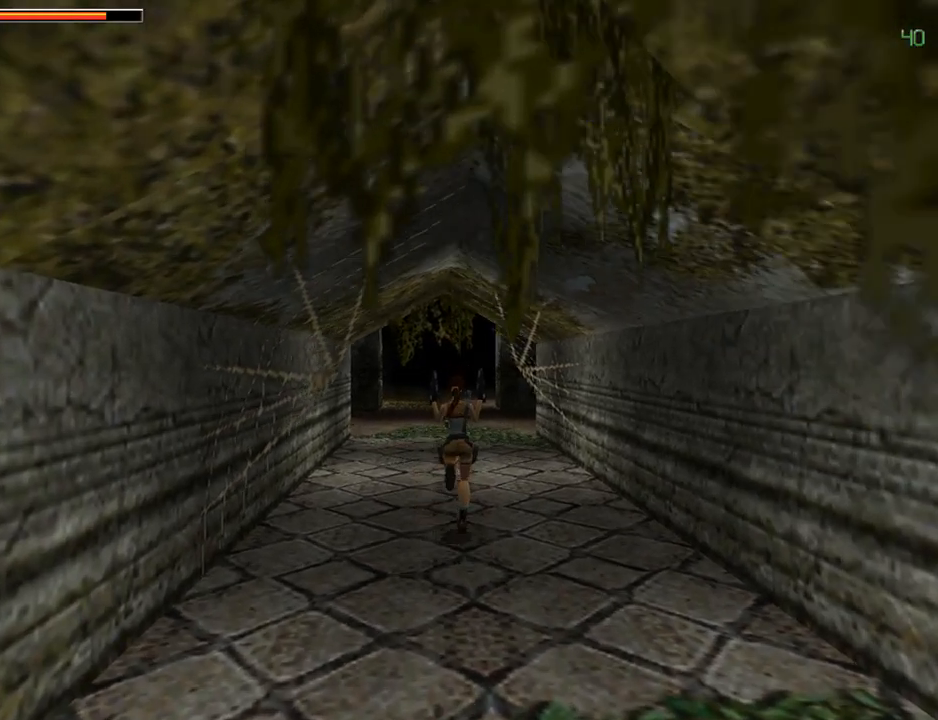
{"buttons": ["DPAD_UP", "DPAD_LEFT"], "left_stick": "center", "events": [[500, "DPAD_LEFT", "down"]]}
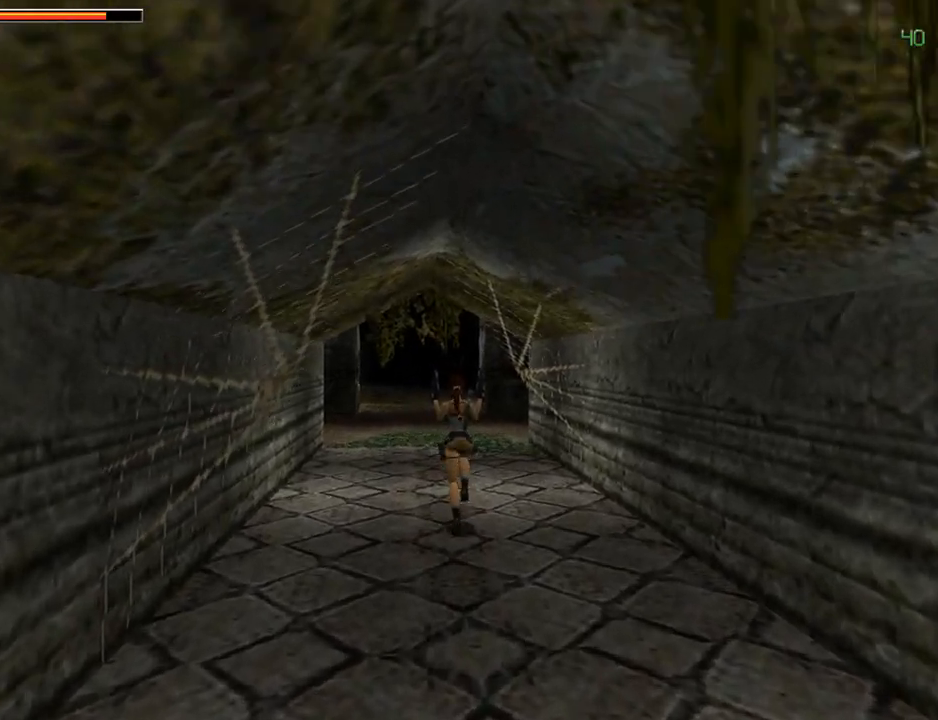
{"buttons": ["DPAD_UP", "DPAD_LEFT"], "left_stick": "center", "events": [[200, "DPAD_LEFT", "up"], [500, "DPAD_LEFT", "down"]]}
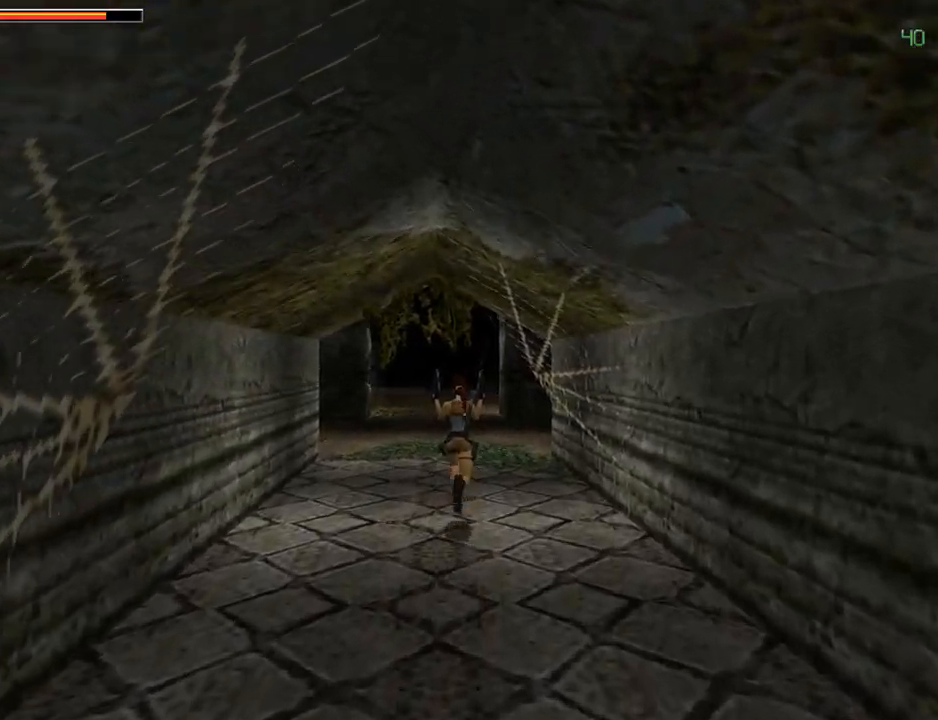
{"buttons": ["DPAD_UP"], "left_stick": "center", "events": [[200, "DPAD_LEFT", "up"], [400, "DPAD_RIGHT", "down"], [467, "DPAD_RIGHT", "up"]]}
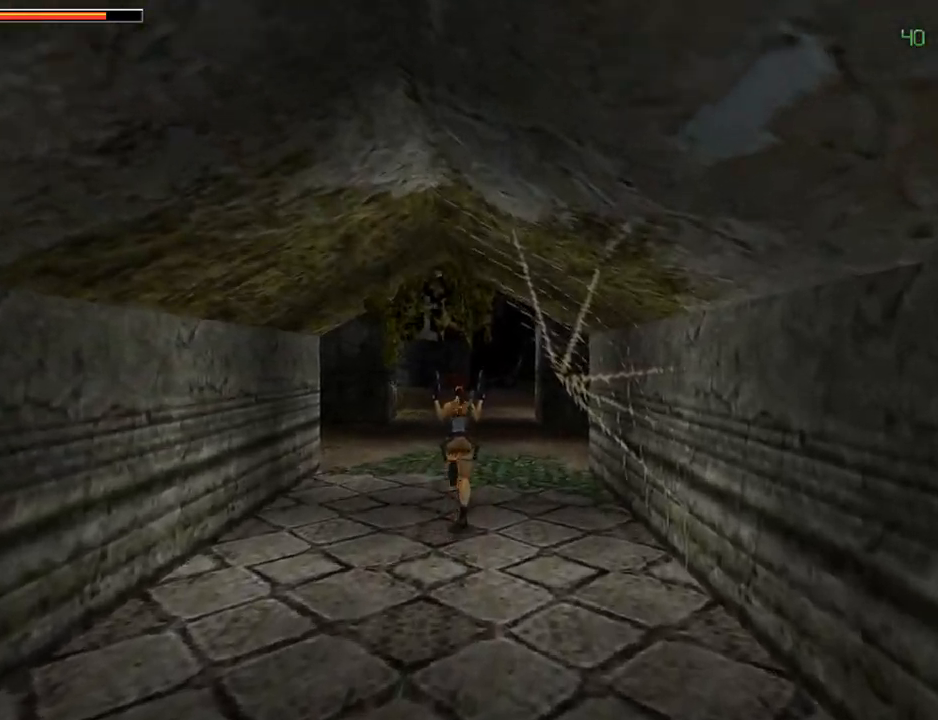
{"buttons": ["DPAD_UP", "DPAD_LEFT"], "left_stick": "center", "events": [[233, "DPAD_LEFT", "down"]]}